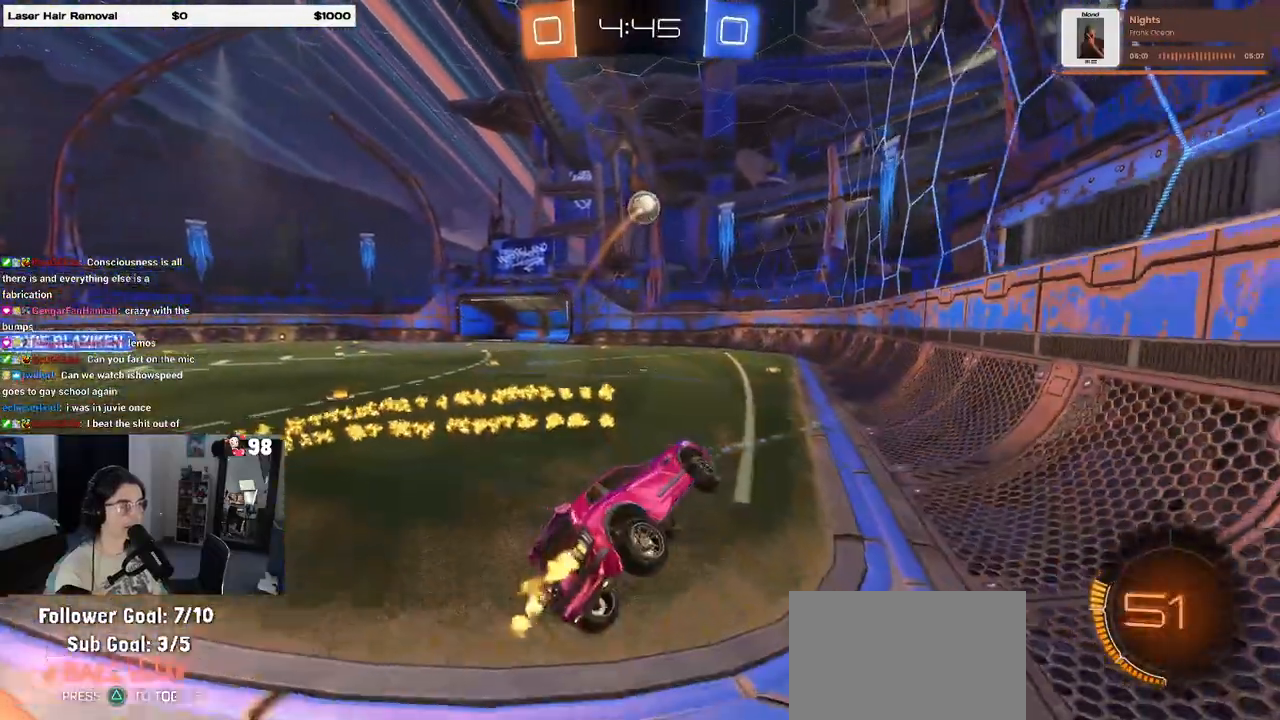
Gameplay with a controller (PlayStation layout); each line is a JSON object with the inputs held at the frame after it. "events" lists button and stick changes between this image and that frame as [ms after this image, input, new state], when the widget could be followed in between.
{"buttons": ["R2"], "left_stick": "center", "right_stick": "center", "events": [[200, "left_stick", "center"]]}
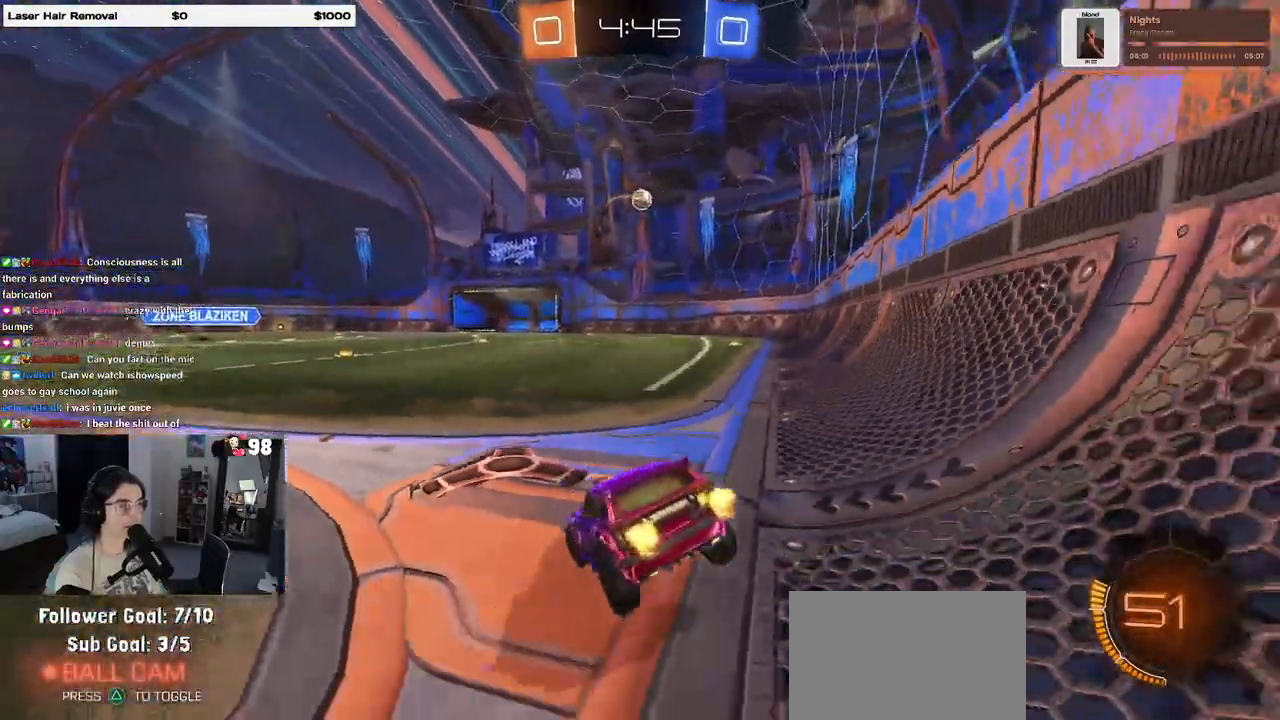
{"buttons": ["R2"], "left_stick": "left", "right_stick": "center", "events": [[283, "left_stick", "left"]]}
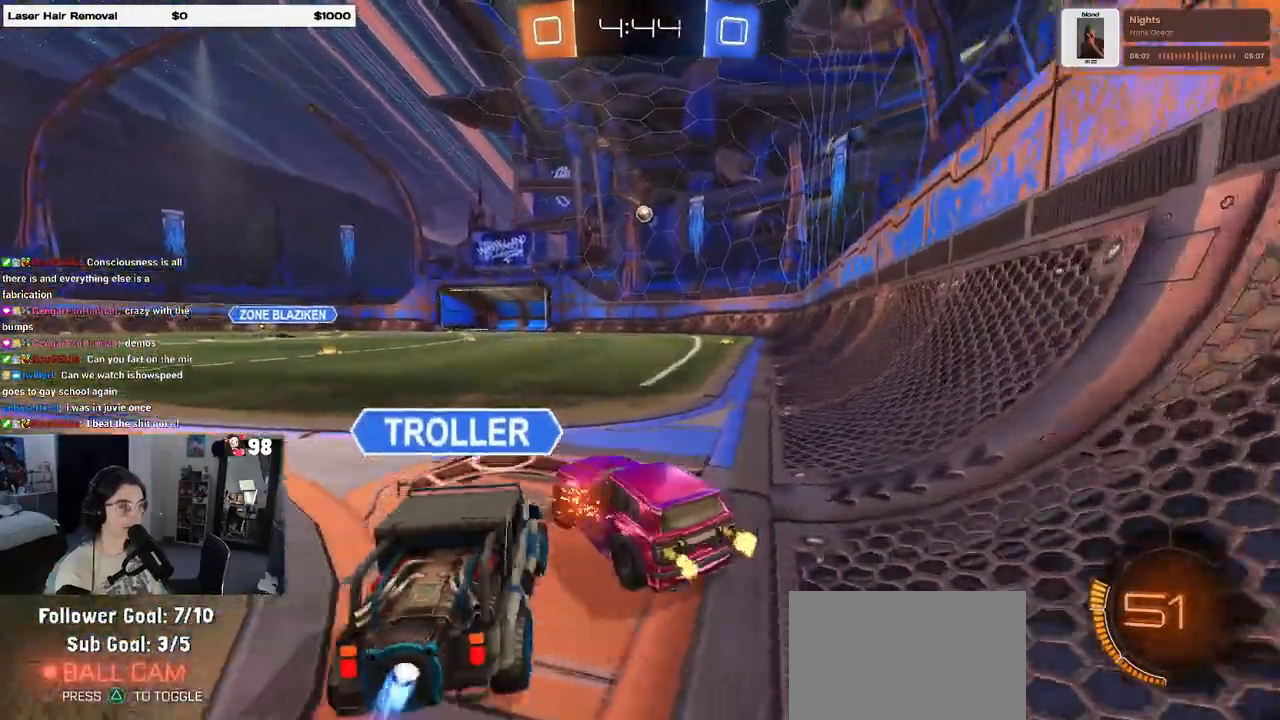
{"buttons": ["R2"], "left_stick": "right", "right_stick": "center", "events": [[167, "left_stick", "center"], [300, "left_stick", "right"]]}
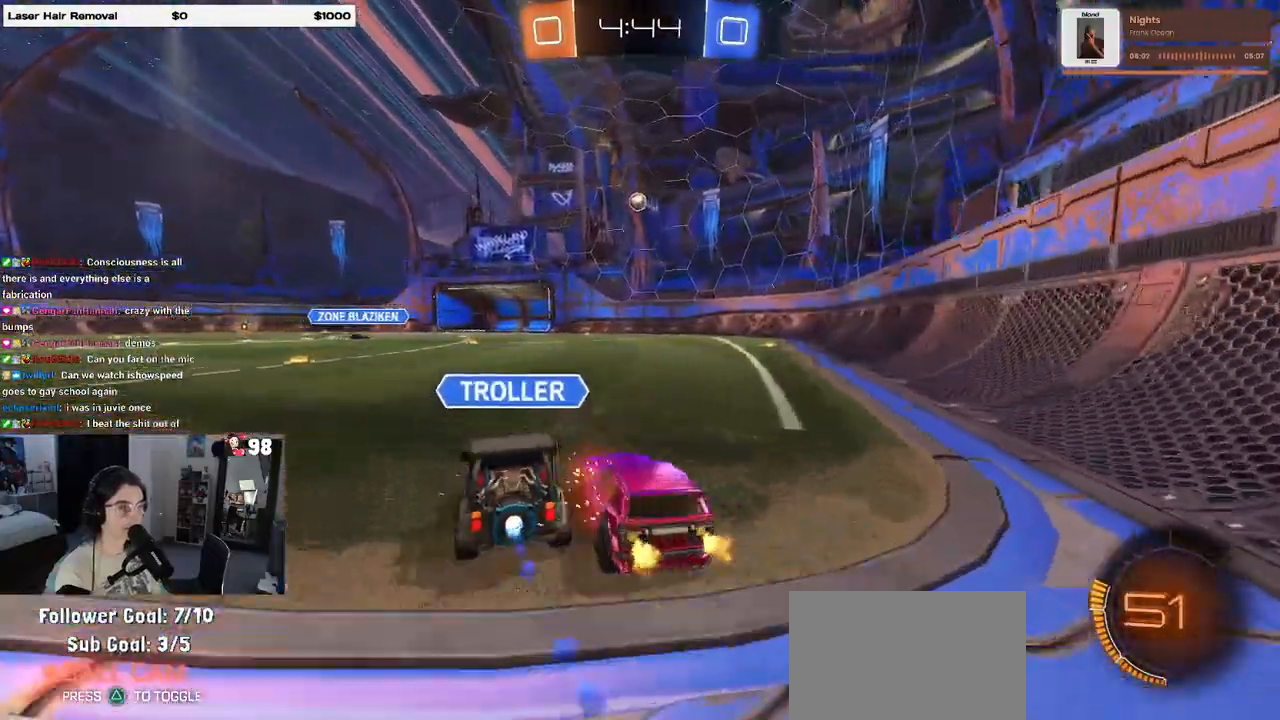
{"buttons": ["R2"], "left_stick": "right", "right_stick": "center", "events": [[267, "SQUARE", "down"], [433, "SQUARE", "up"]]}
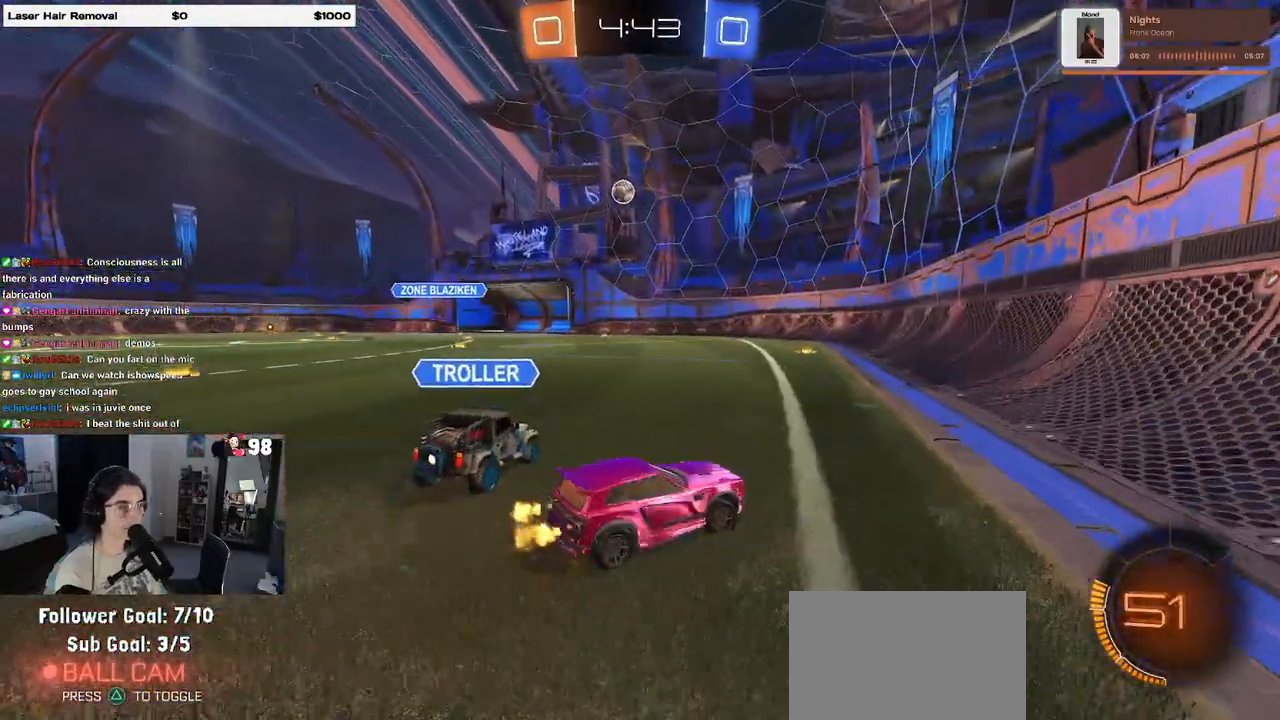
{"buttons": ["R2"], "left_stick": "right", "right_stick": "center", "events": []}
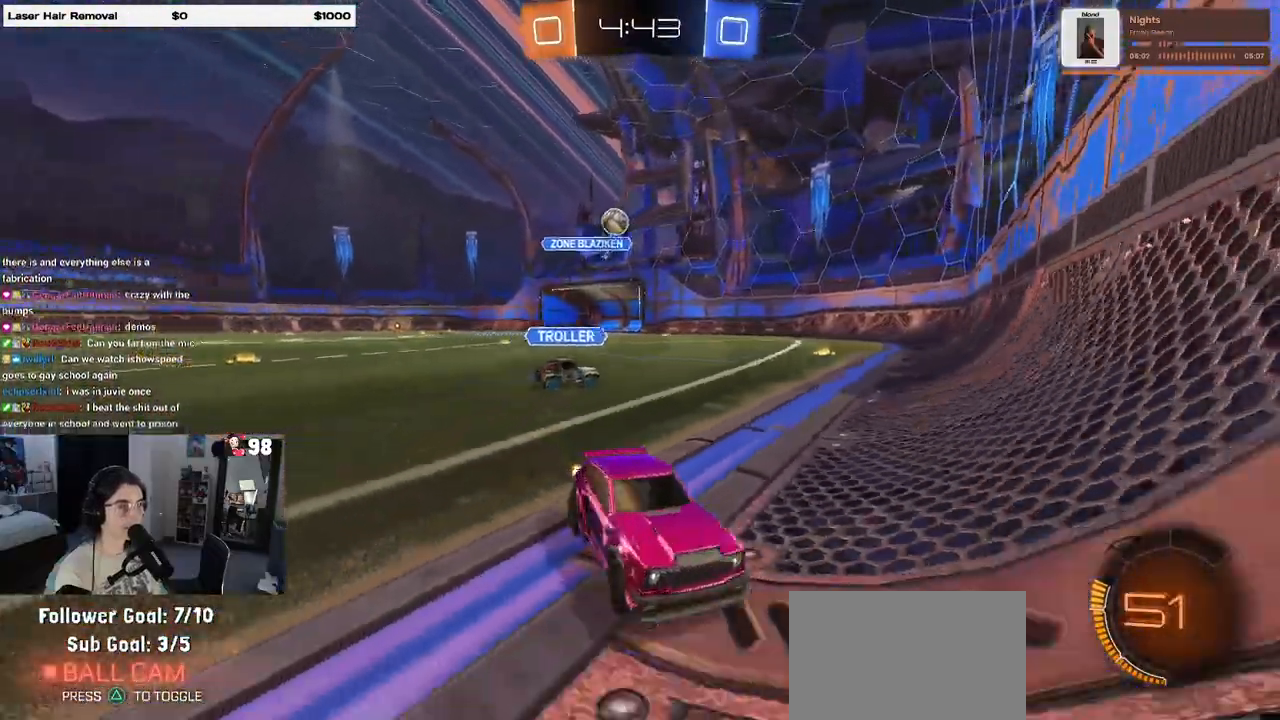
{"buttons": ["R2"], "left_stick": "down-right", "right_stick": "center", "events": [[83, "left_stick", "center"], [150, "left_stick", "left"], [433, "left_stick", "down-right"]]}
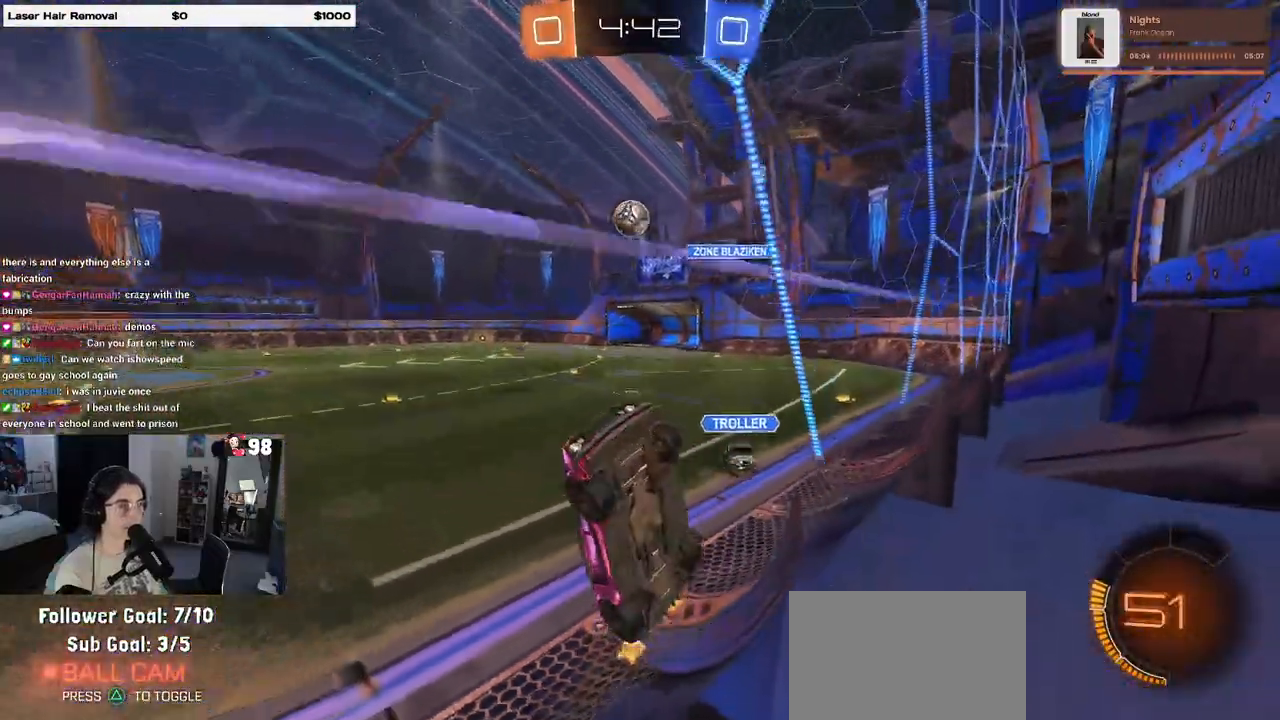
{"buttons": [], "left_stick": "down", "right_stick": "center", "events": [[67, "left_stick", "center"], [133, "CROSS", "down"], [150, "left_stick", "down"], [200, "L1", "down"], [250, "R2", "up"], [283, "CROSS", "up"], [450, "L1", "up"]]}
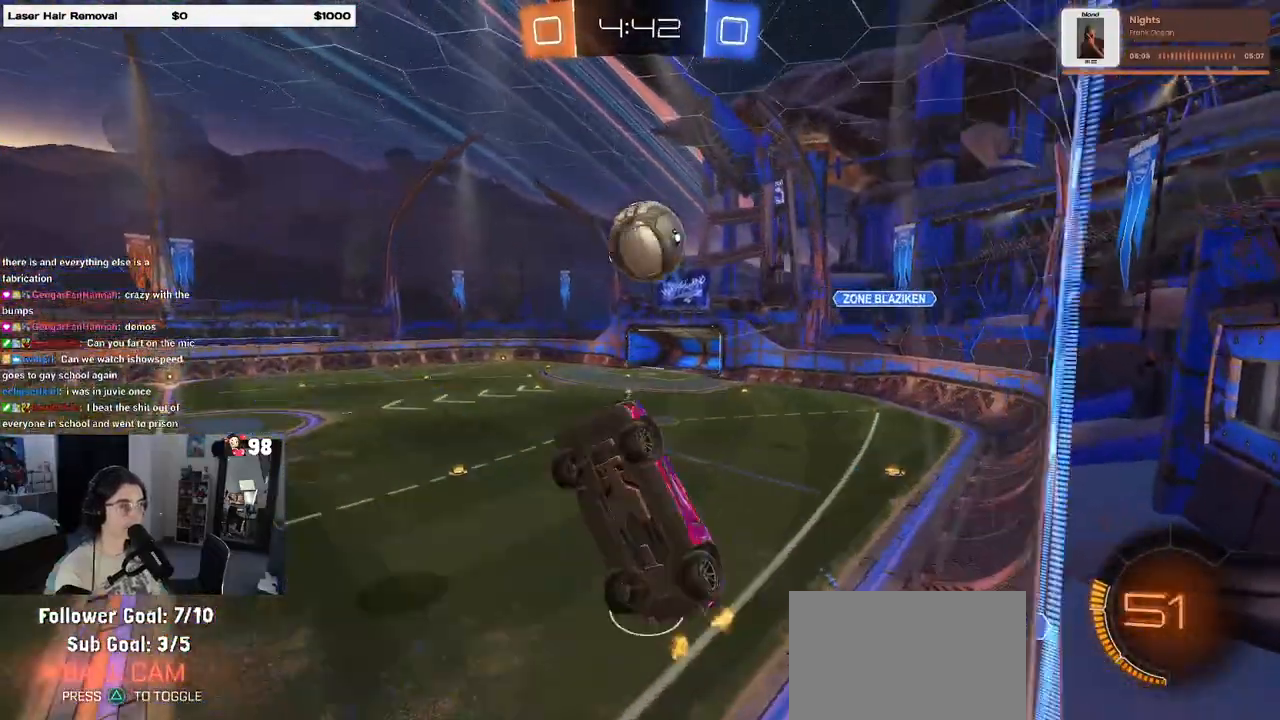
{"buttons": [], "left_stick": "center", "right_stick": "center", "events": [[17, "R1", "down"], [100, "left_stick", "right"], [150, "CROSS", "down"], [150, "left_stick", "up-right"], [217, "R1", "up"], [233, "CROSS", "up"], [250, "left_stick", "center"]]}
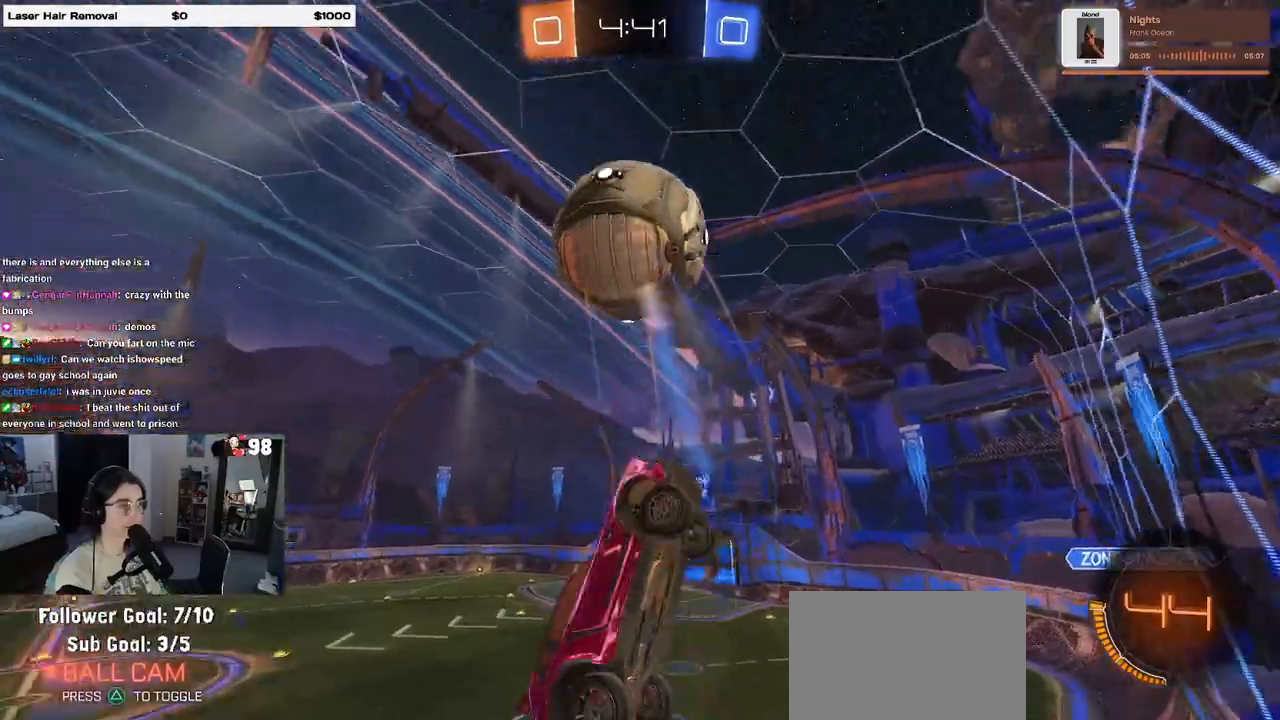
{"buttons": [], "left_stick": "down", "right_stick": "center", "events": [[350, "left_stick", "down"]]}
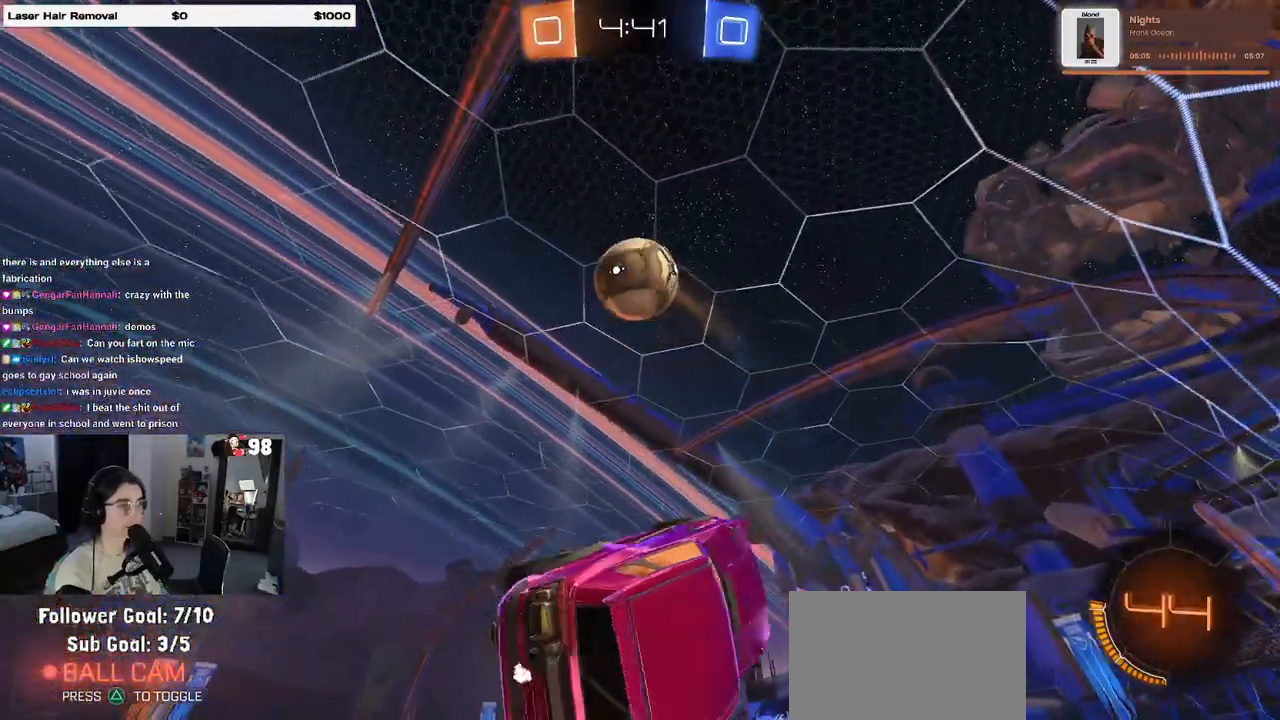
{"buttons": [], "left_stick": "down", "right_stick": "center", "events": []}
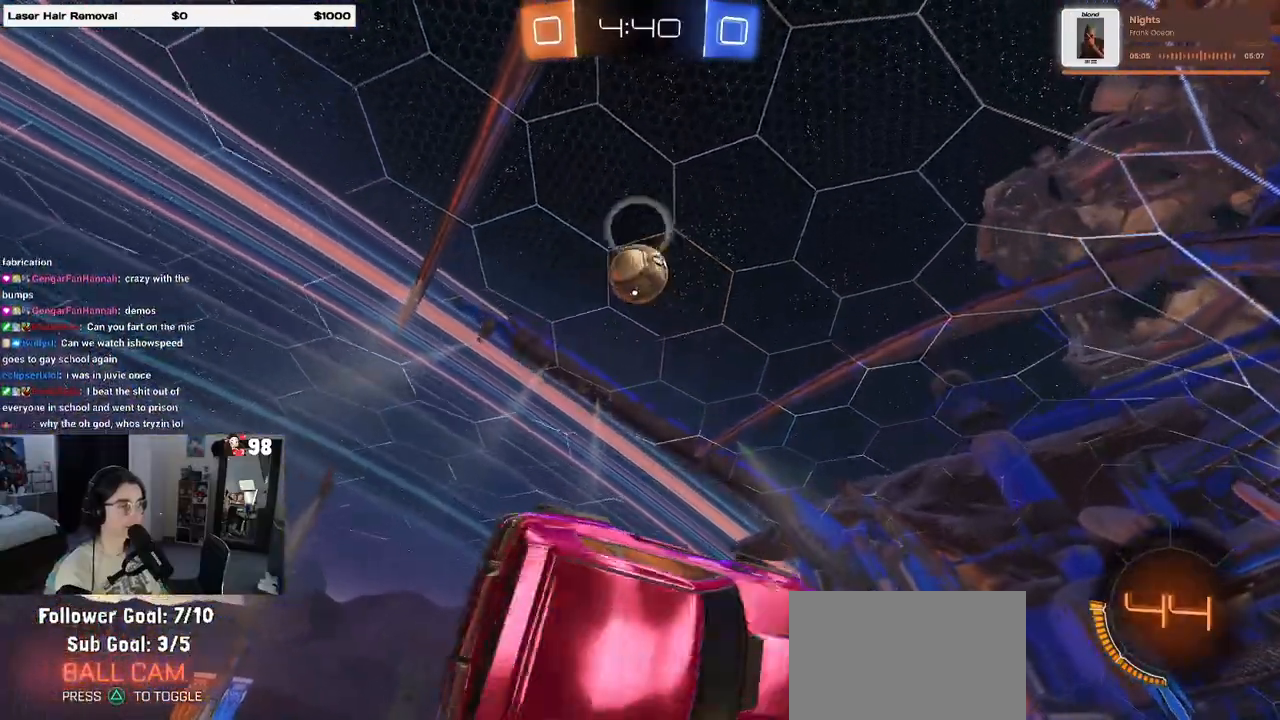
{"buttons": ["R2"], "left_stick": "right", "right_stick": "center", "events": [[67, "R2", "down"], [67, "left_stick", "left"], [117, "SQUARE", "down"], [333, "SQUARE", "up"], [333, "left_stick", "center"], [400, "left_stick", "right"]]}
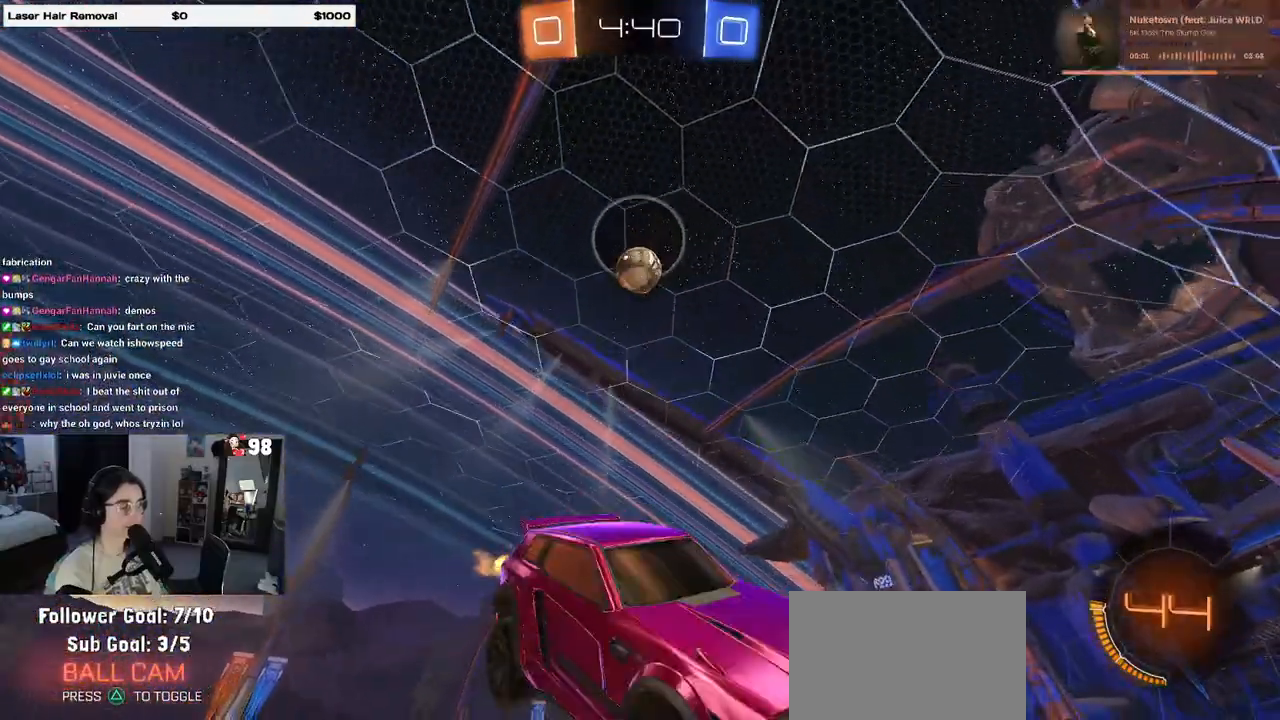
{"buttons": ["R2"], "left_stick": "center", "right_stick": "center", "events": [[350, "left_stick", "center"]]}
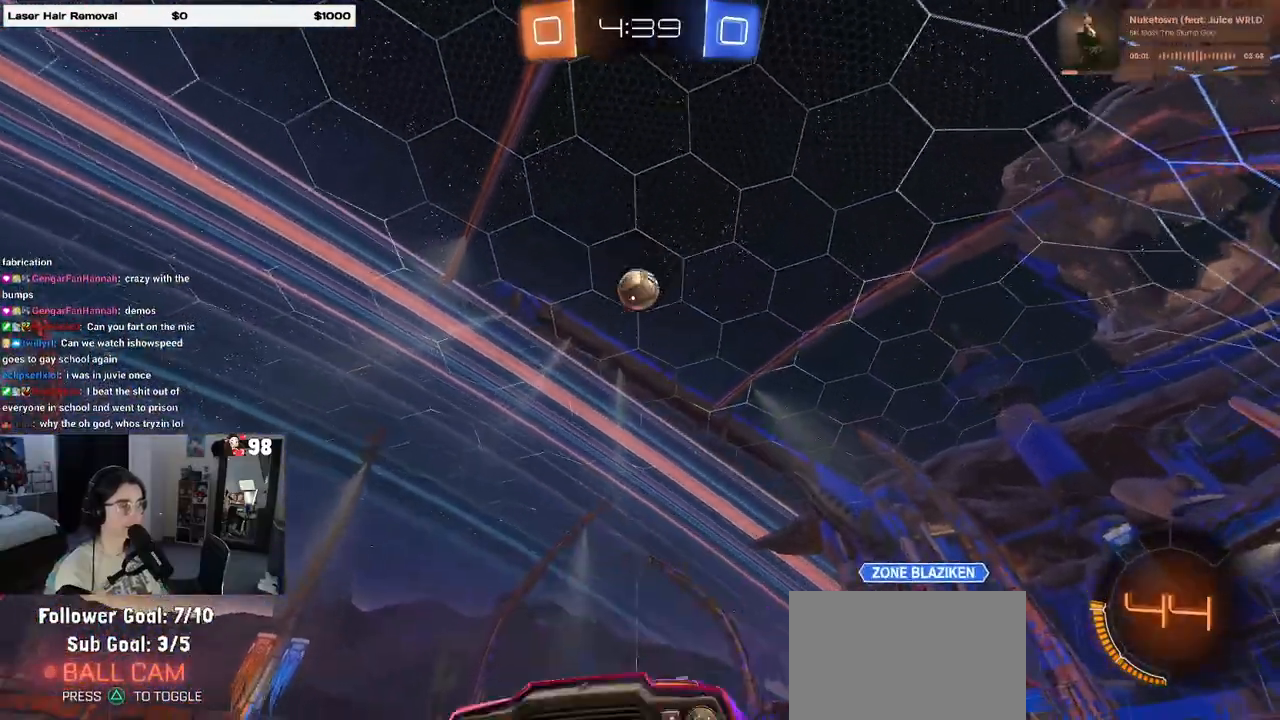
{"buttons": ["R1", "R2"], "left_stick": "center", "right_stick": "center", "events": [[483, "R1", "down"]]}
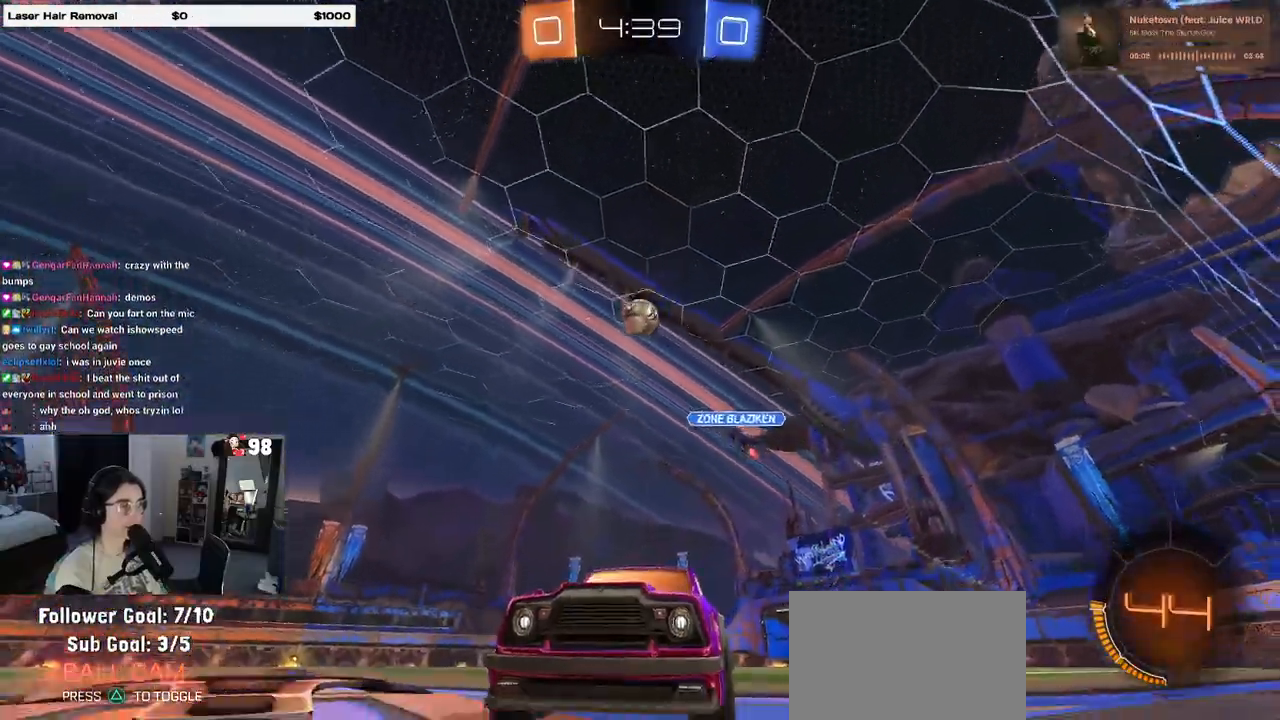
{"buttons": ["R1", "R2"], "left_stick": "right", "right_stick": "center", "events": [[50, "left_stick", "right"], [83, "TRIANGLE", "down"], [200, "TRIANGLE", "up"]]}
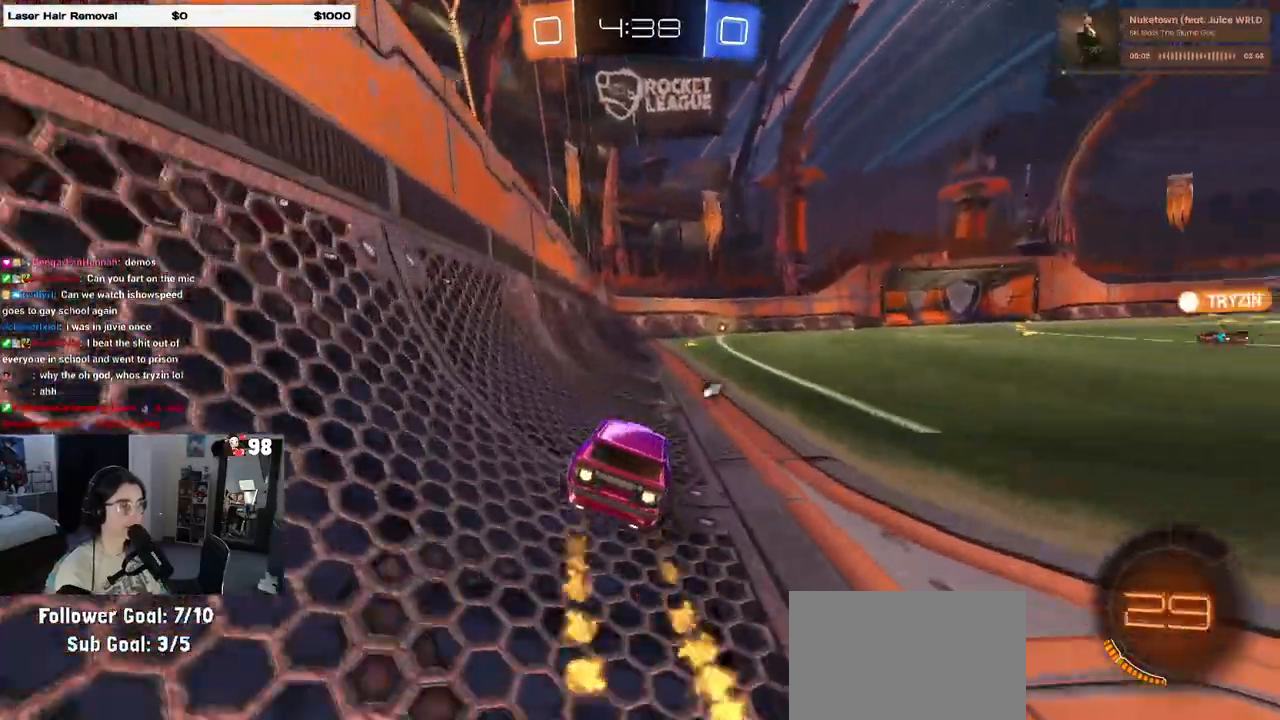
{"buttons": ["R1", "R2"], "left_stick": "down-left", "right_stick": "center", "events": [[83, "CROSS", "down"], [150, "left_stick", "up-left"], [183, "CROSS", "up"], [233, "CROSS", "down"], [300, "left_stick", "down"], [333, "CROSS", "up"], [350, "TRIANGLE", "down"], [467, "TRIANGLE", "up"], [483, "left_stick", "down-left"]]}
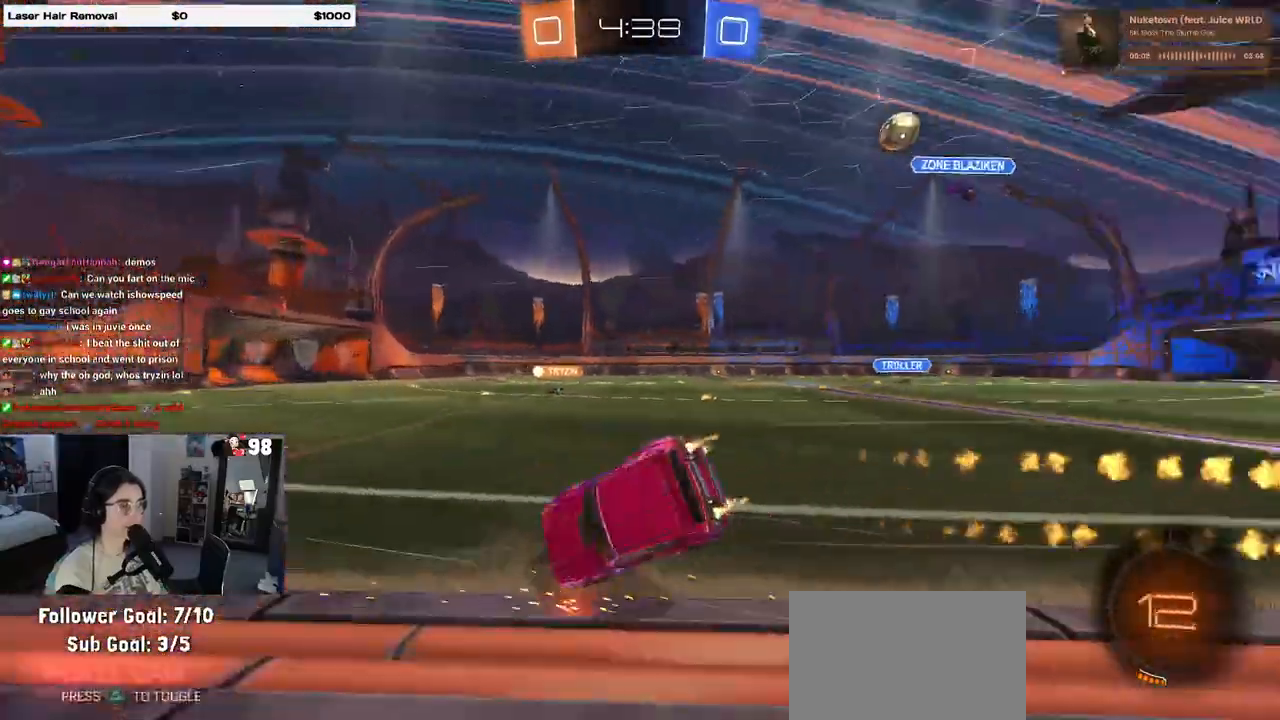
{"buttons": ["SQUARE", "R2"], "left_stick": "down-left", "right_stick": "center", "events": [[117, "R1", "up"], [183, "SQUARE", "down"], [217, "left_stick", "left"], [500, "left_stick", "down-left"]]}
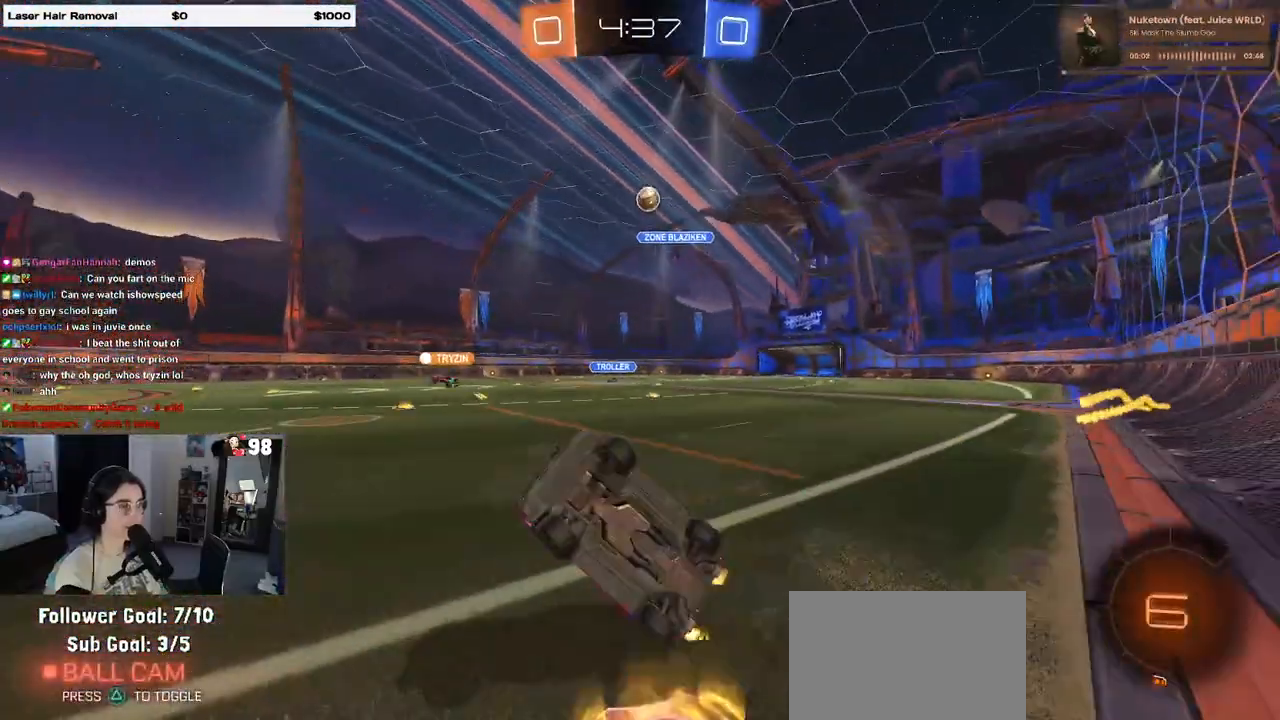
{"buttons": ["R2"], "left_stick": "center", "right_stick": "center", "events": [[100, "SQUARE", "up"], [150, "left_stick", "center"], [283, "left_stick", "right"], [450, "left_stick", "center"]]}
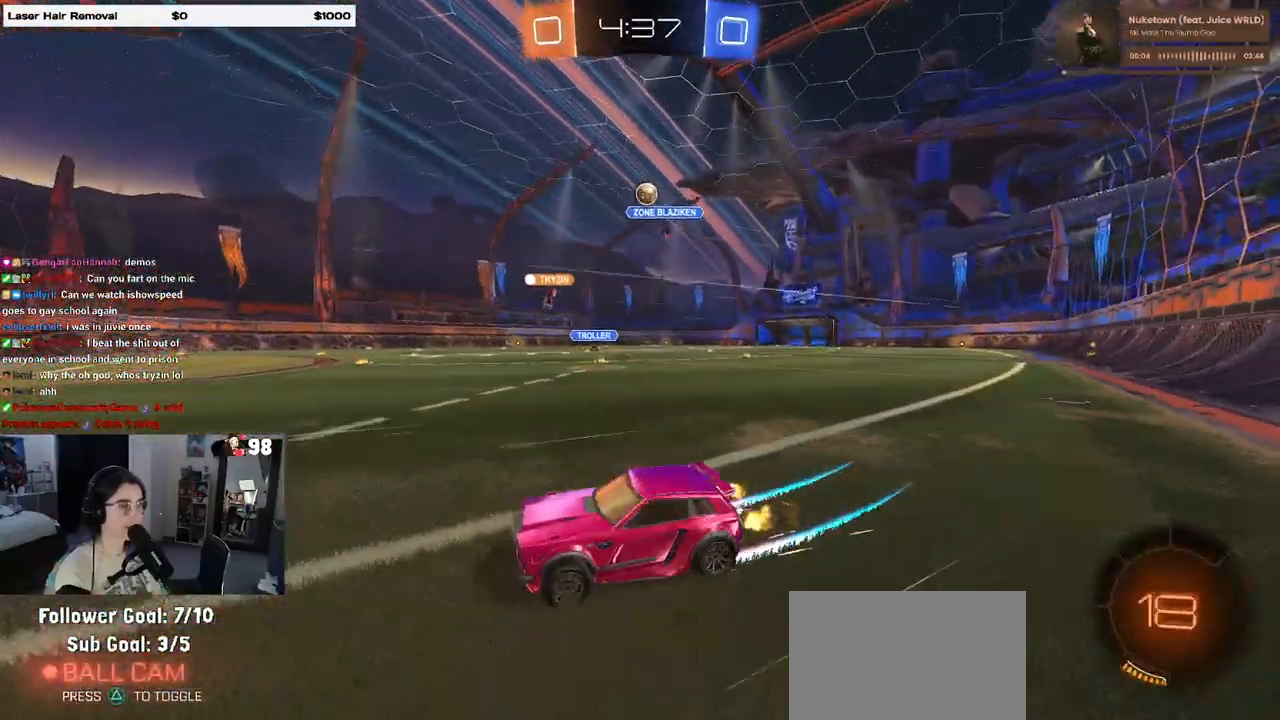
{"buttons": ["R2"], "left_stick": "right", "right_stick": "center", "events": [[67, "left_stick", "right"], [250, "left_stick", "center"], [483, "left_stick", "right"]]}
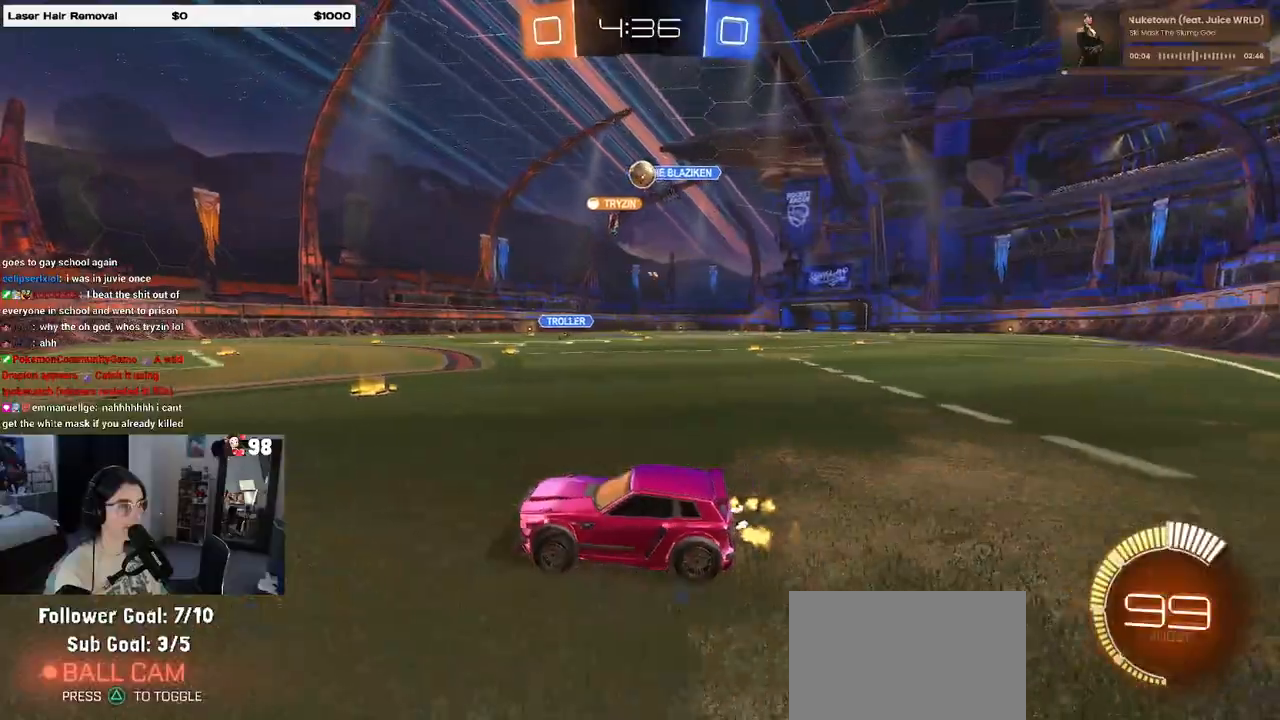
{"buttons": ["R2"], "left_stick": "center", "right_stick": "center", "events": [[133, "R1", "down"], [150, "left_stick", "center"], [467, "R1", "up"]]}
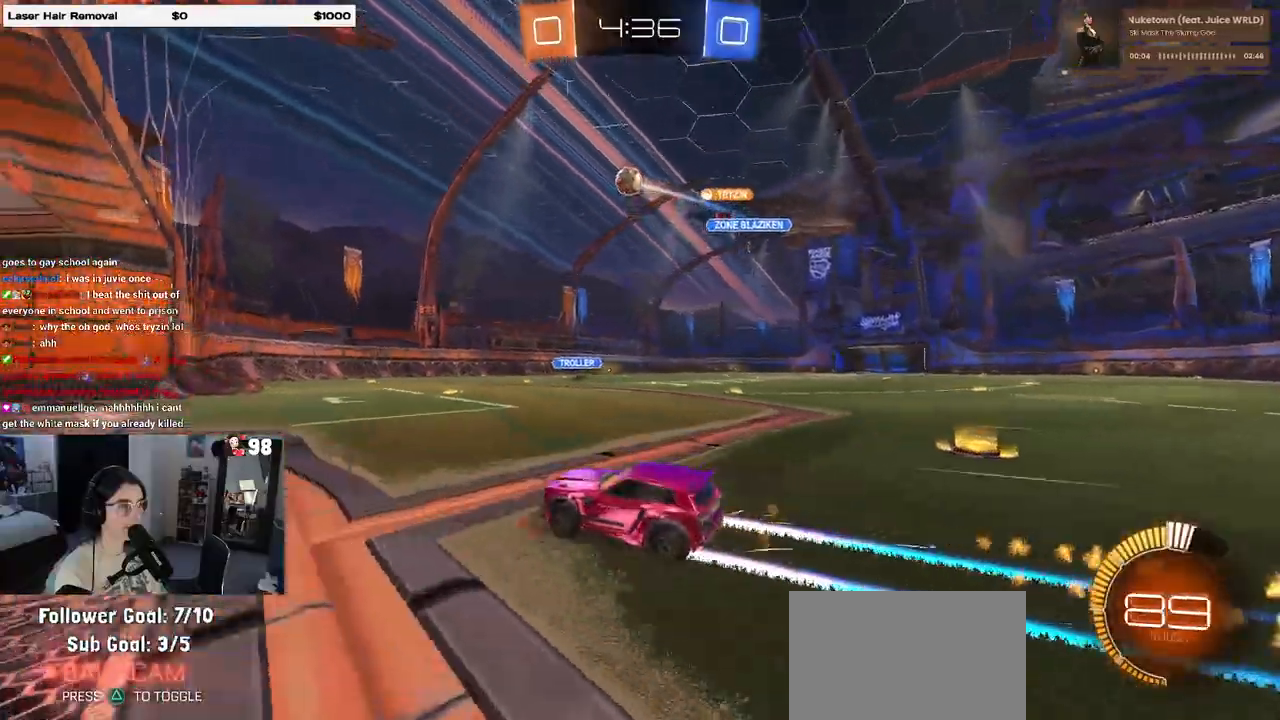
{"buttons": ["R2"], "left_stick": "center", "right_stick": "center", "events": [[83, "left_stick", "right"], [200, "left_stick", "center"]]}
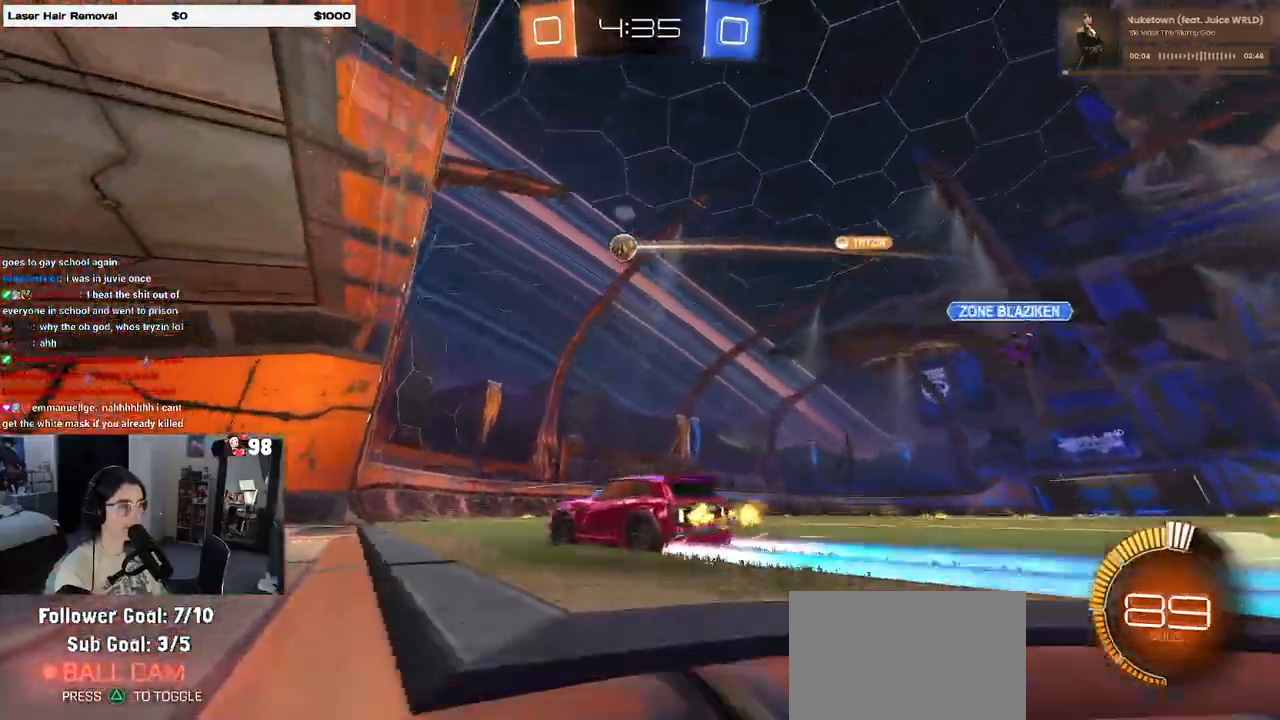
{"buttons": ["R2"], "left_stick": "center", "right_stick": "center", "events": [[100, "left_stick", "right"], [283, "R1", "down"], [283, "left_stick", "center"], [450, "R1", "up"]]}
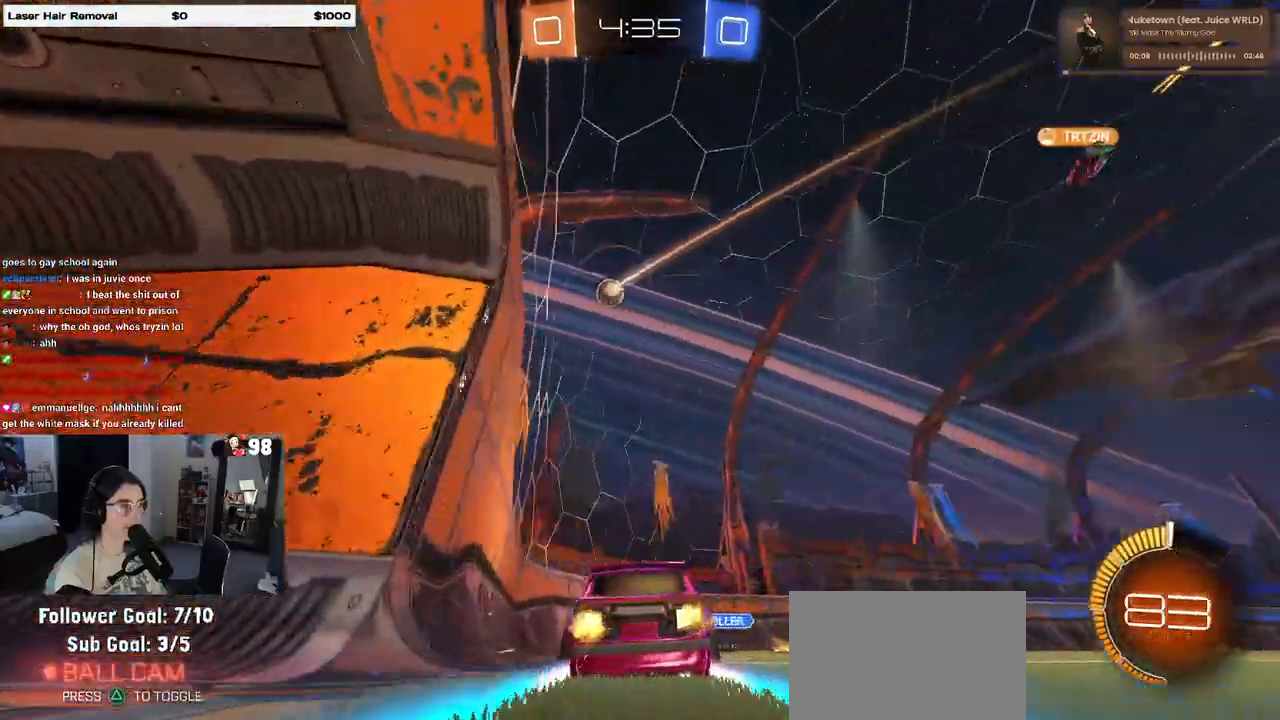
{"buttons": ["R2"], "left_stick": "right", "right_stick": "center", "events": [[167, "left_stick", "left"], [317, "left_stick", "center"], [450, "left_stick", "right"]]}
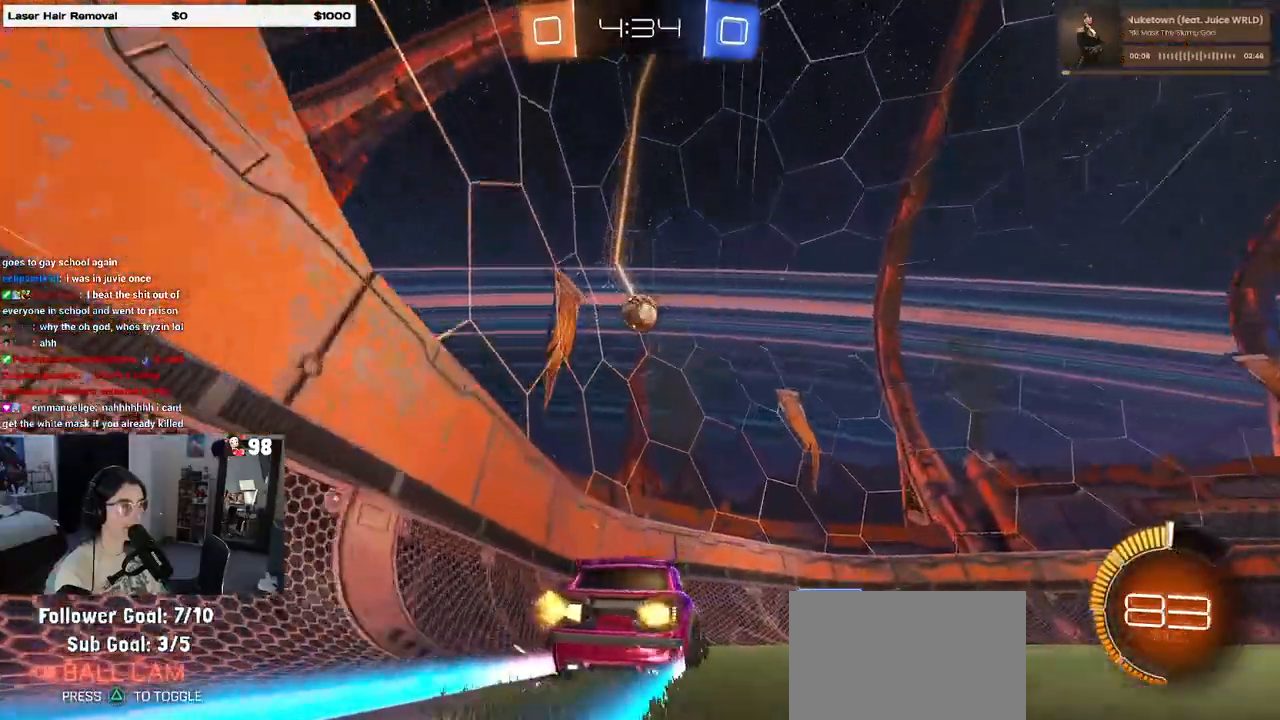
{"buttons": [], "left_stick": "left", "right_stick": "center", "events": [[183, "left_stick", "center"], [383, "R2", "up"], [500, "left_stick", "left"]]}
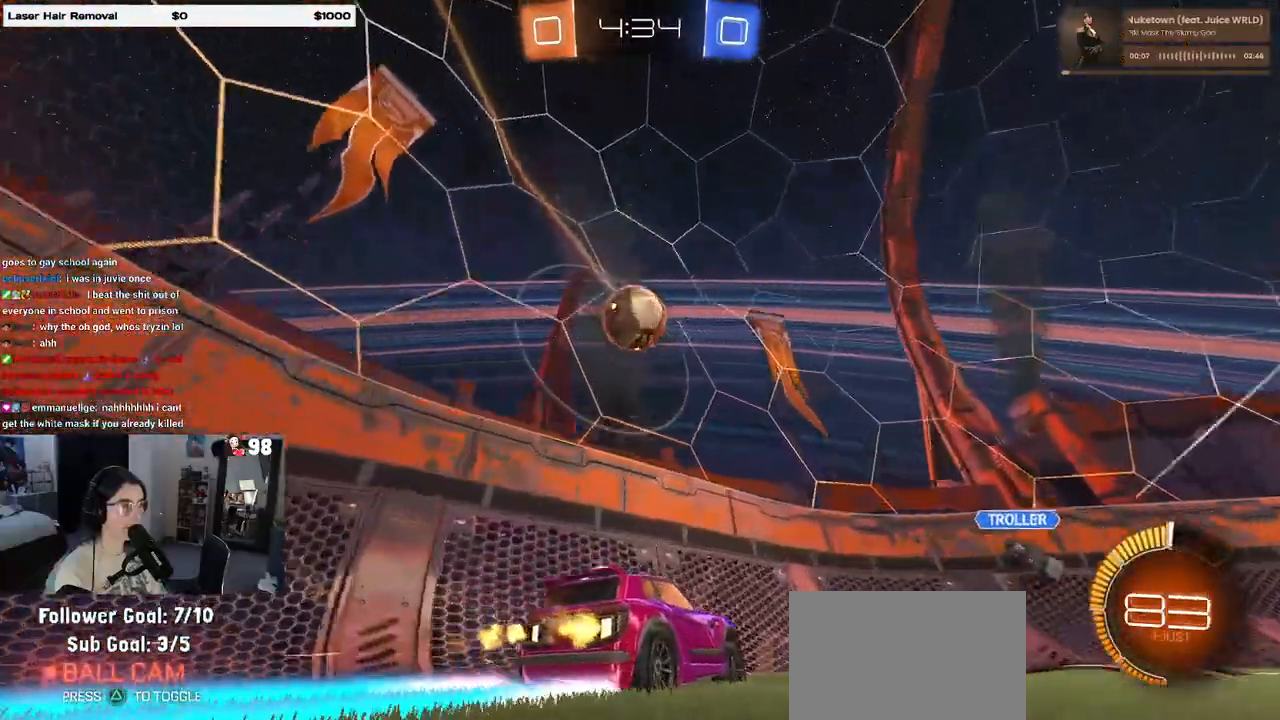
{"buttons": ["R1", "R2"], "left_stick": "right", "right_stick": "center", "events": [[33, "L2", "down"], [117, "left_stick", "down"], [167, "L2", "up"], [167, "left_stick", "down-right"], [267, "left_stick", "center"], [283, "R2", "down"], [317, "left_stick", "left"], [400, "R1", "down"], [417, "left_stick", "center"], [467, "left_stick", "right"]]}
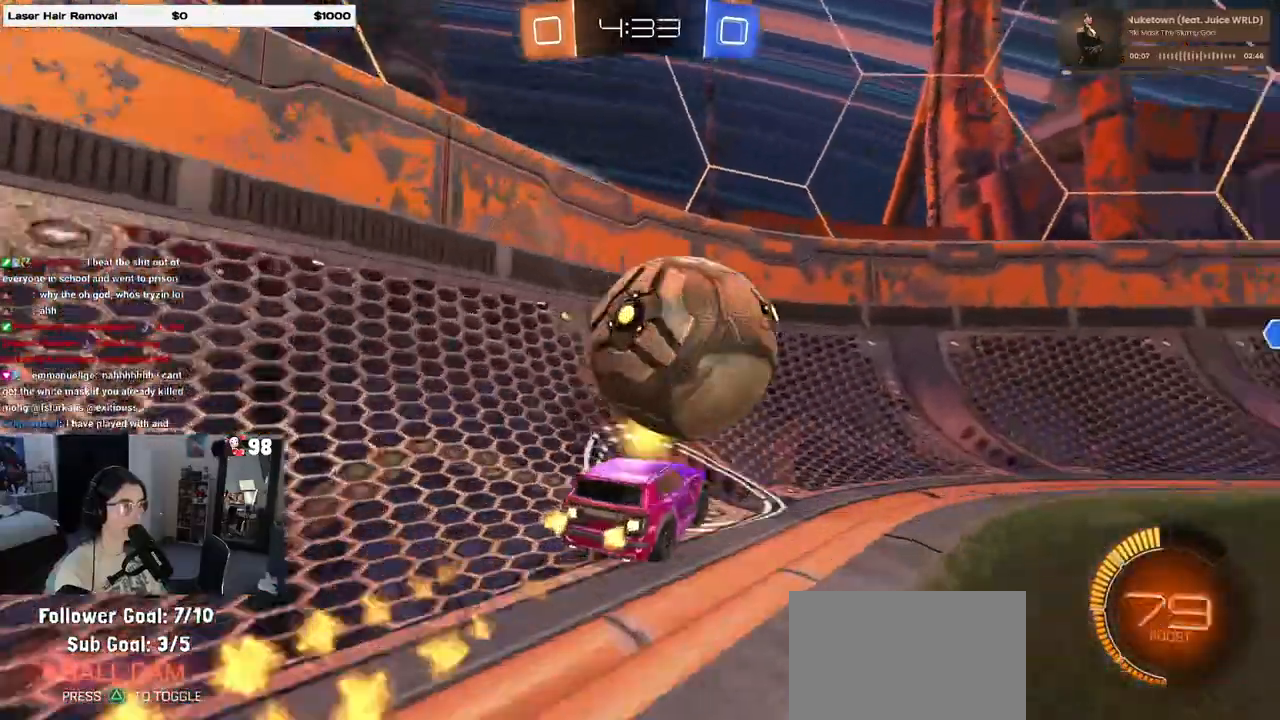
{"buttons": ["R2"], "left_stick": "right", "right_stick": "center", "events": [[167, "left_stick", "center"], [400, "R1", "up"], [417, "left_stick", "right"]]}
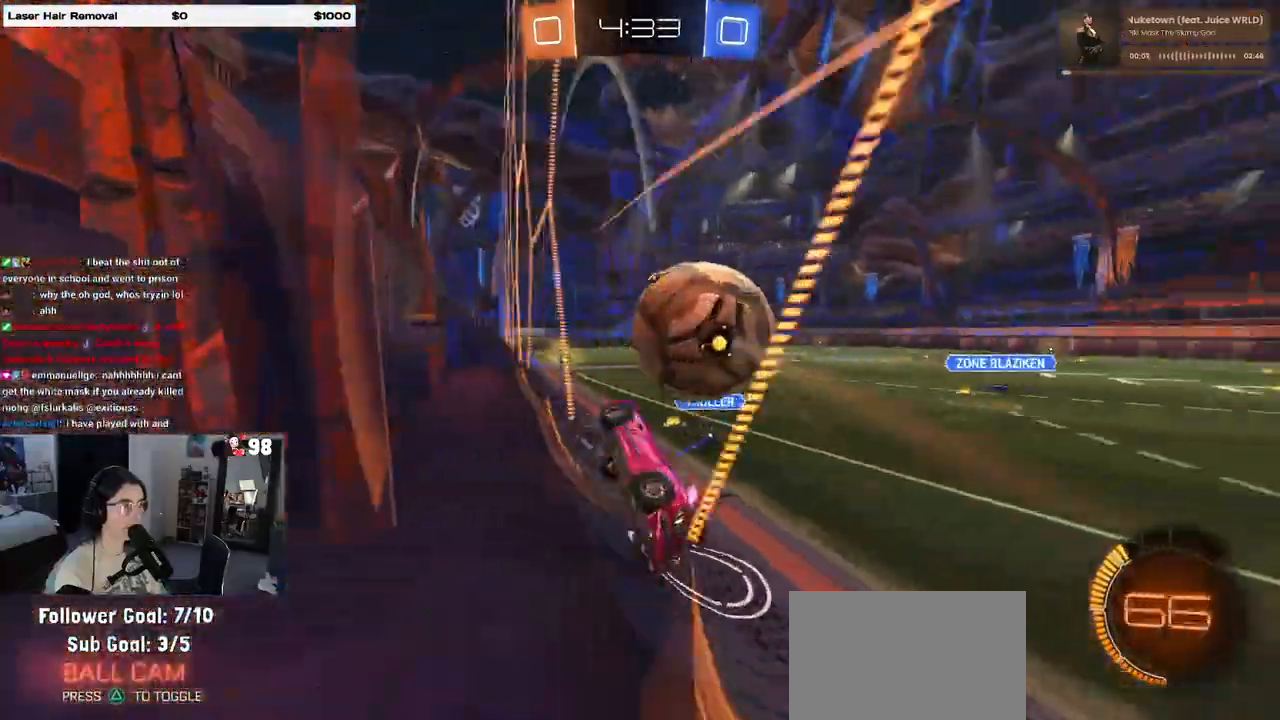
{"buttons": ["CROSS", "L2", "R2"], "left_stick": "down", "right_stick": "center", "events": [[250, "left_stick", "center"], [367, "CROSS", "down"], [367, "L2", "down"], [367, "left_stick", "down-right"], [450, "left_stick", "down"]]}
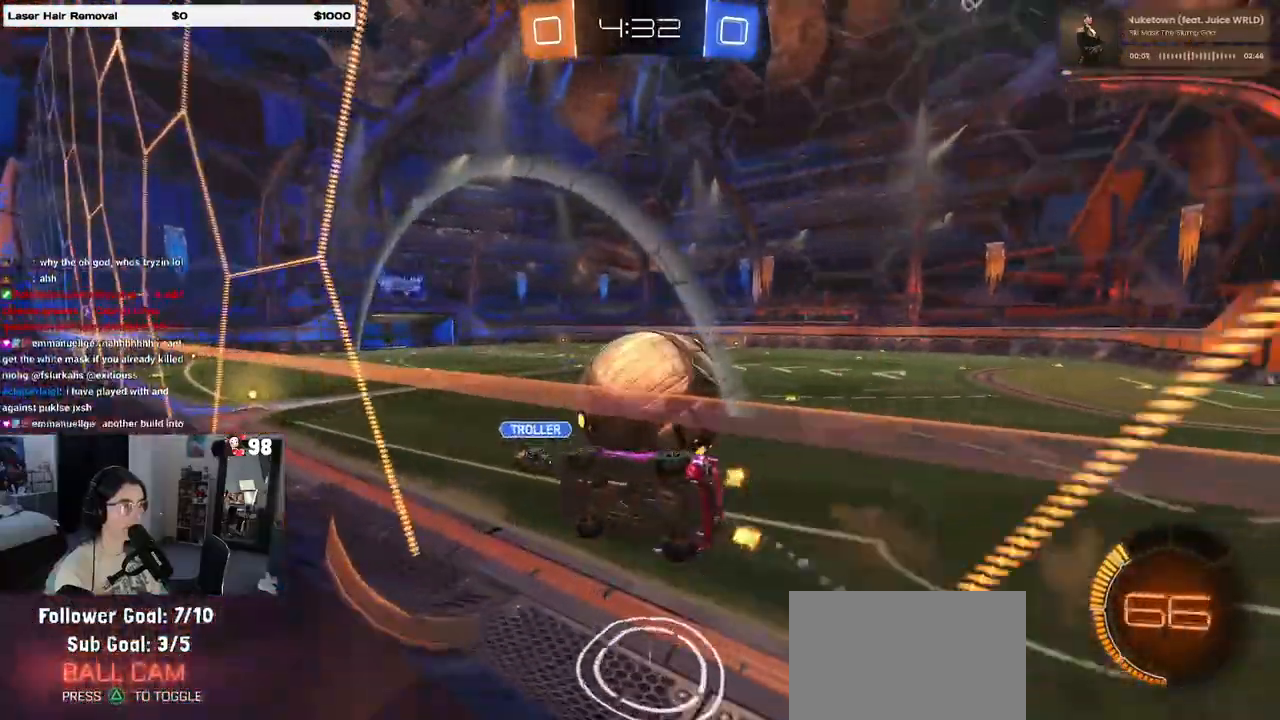
{"buttons": ["R2"], "left_stick": "center", "right_stick": "center", "events": [[33, "CROSS", "up"], [100, "SQUARE", "down"], [117, "L2", "up"], [150, "L1", "down"], [200, "left_stick", "left"], [233, "R2", "up"], [250, "R2", "down"], [350, "SQUARE", "up"], [367, "L1", "up"], [450, "left_stick", "center"]]}
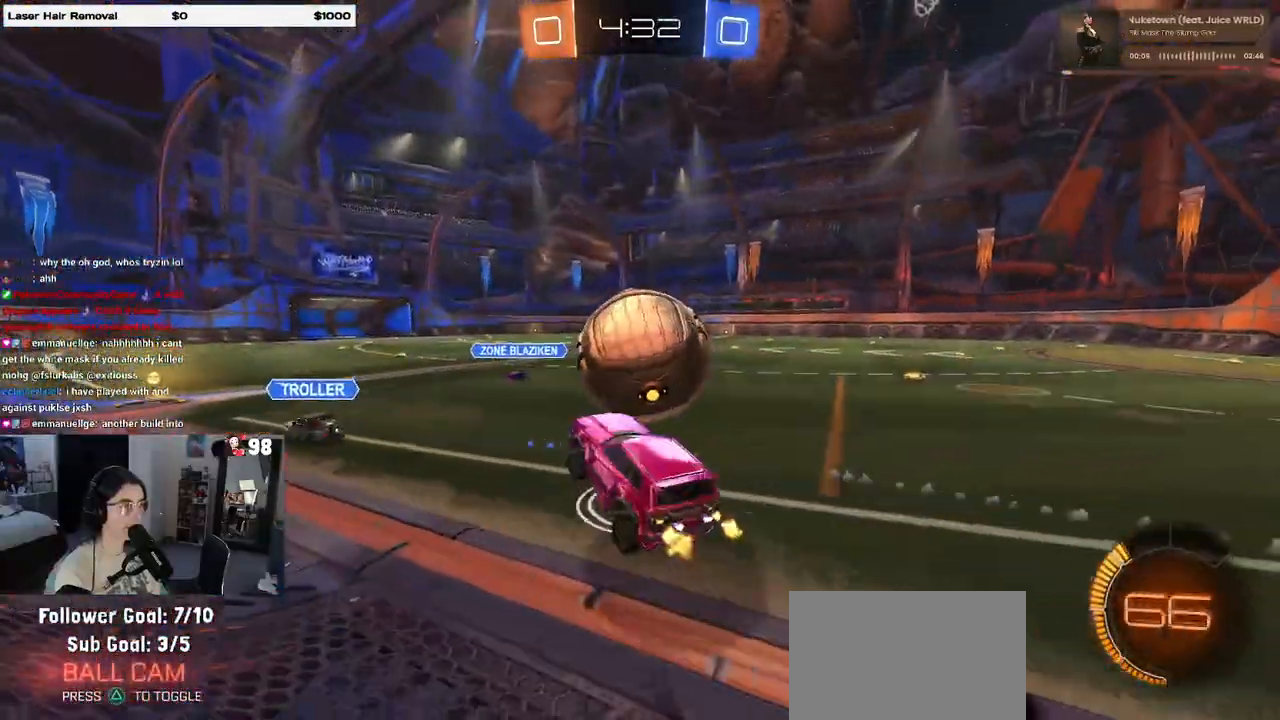
{"buttons": ["L2", "R2"], "left_stick": "left", "right_stick": "center", "events": [[33, "left_stick", "up-right"], [167, "CROSS", "down"], [267, "CROSS", "up"], [317, "TRIANGLE", "down"], [333, "left_stick", "left"], [383, "TRIANGLE", "up"], [433, "L2", "down"]]}
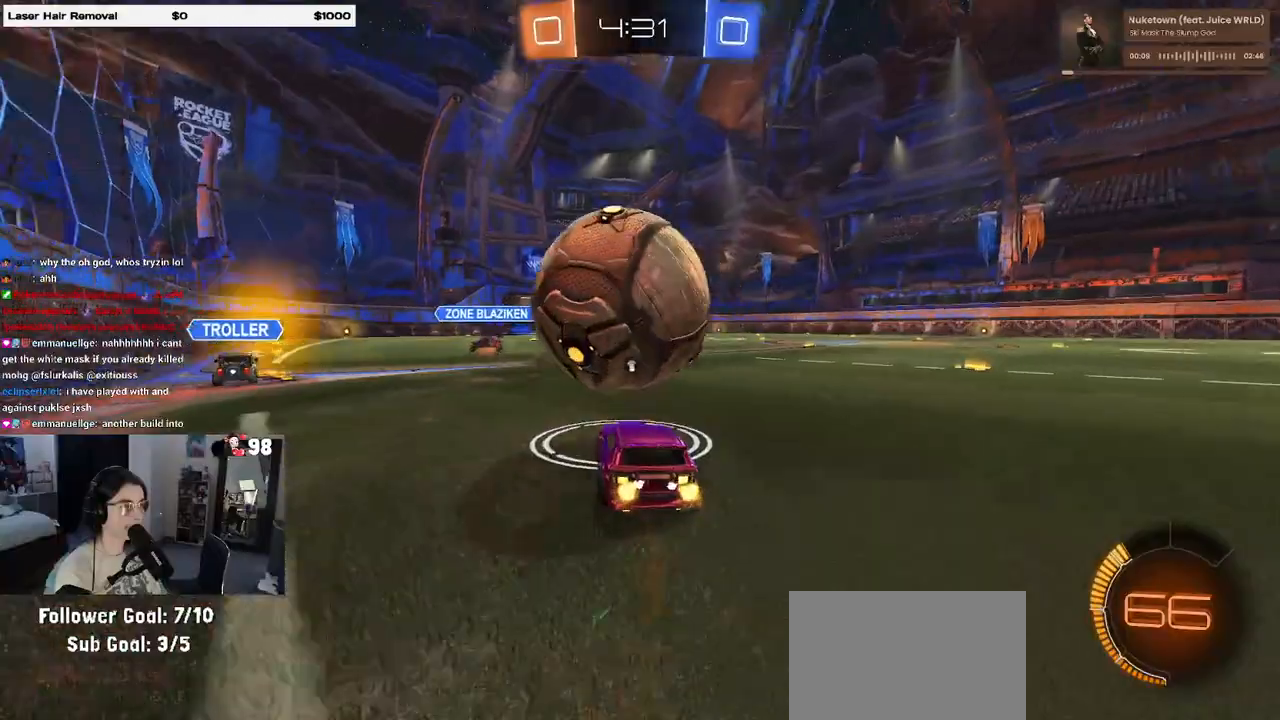
{"buttons": ["CROSS", "R2"], "left_stick": "down-right", "right_stick": "center", "events": [[33, "R1", "down"], [33, "left_stick", "center"], [67, "L2", "up"], [83, "left_stick", "left"], [167, "left_stick", "center"], [183, "R1", "up"], [267, "R2", "up"], [267, "left_stick", "left"], [317, "L2", "down"], [450, "L2", "up"], [450, "R2", "down"], [467, "CROSS", "down"], [483, "left_stick", "down-right"]]}
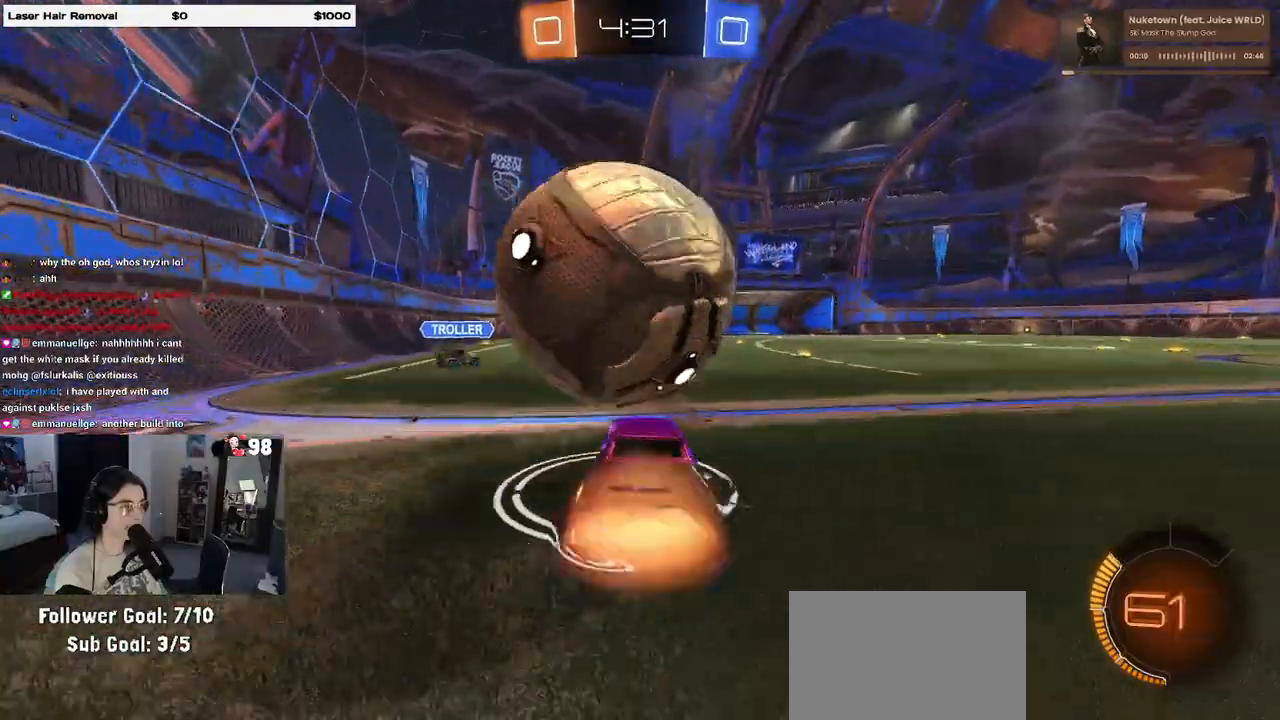
{"buttons": ["L1", "R1", "R2"], "left_stick": "left", "right_stick": "center", "events": [[133, "CROSS", "up"], [150, "L1", "down"], [283, "R1", "down"], [400, "left_stick", "left"]]}